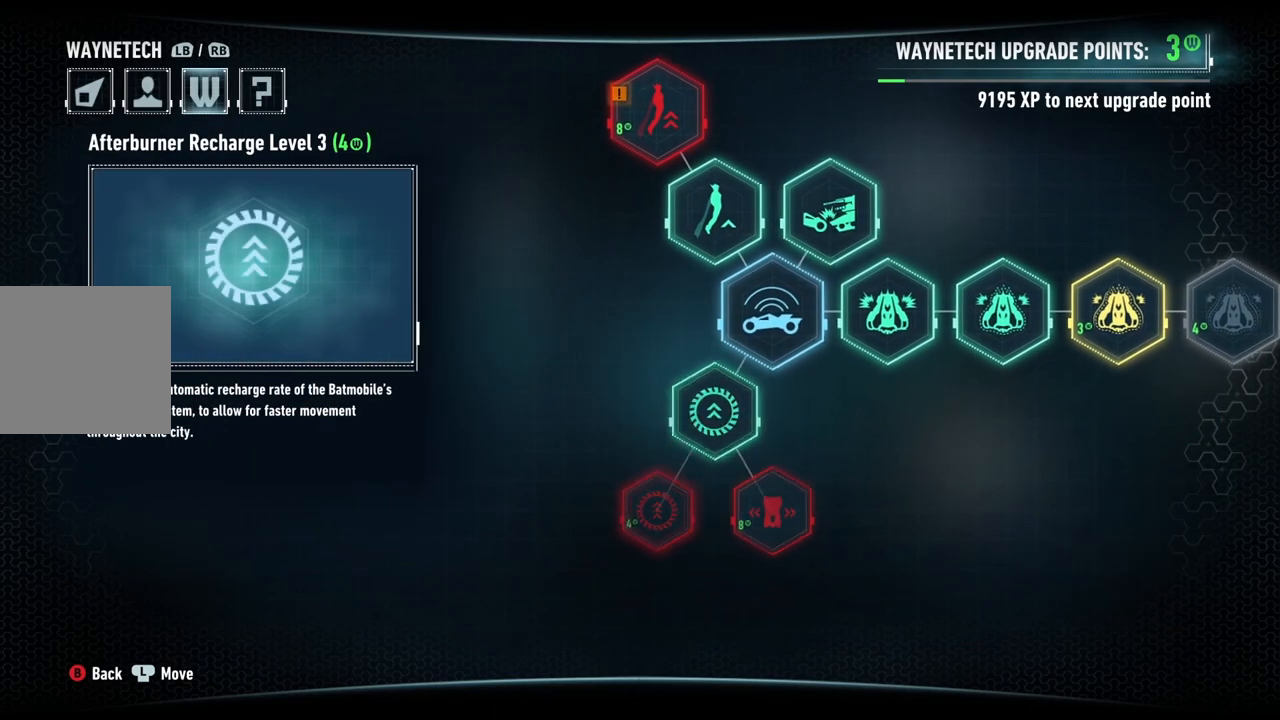
Gameplay with a controller (Xbox layout); each line is a JSON object with the inputs held at the frame after it. "events" lists button and stick changes between this image and that frame as [ms after this image, input, new state], when the widget could be followed in between.
{"buttons": [], "left_stick": "up", "right_stick": "center", "events": [[100, "B", "up"], [183, "B", "down"], [183, "left_stick", "up"], [317, "B", "up"], [383, "B", "down"], [500, "B", "up"]]}
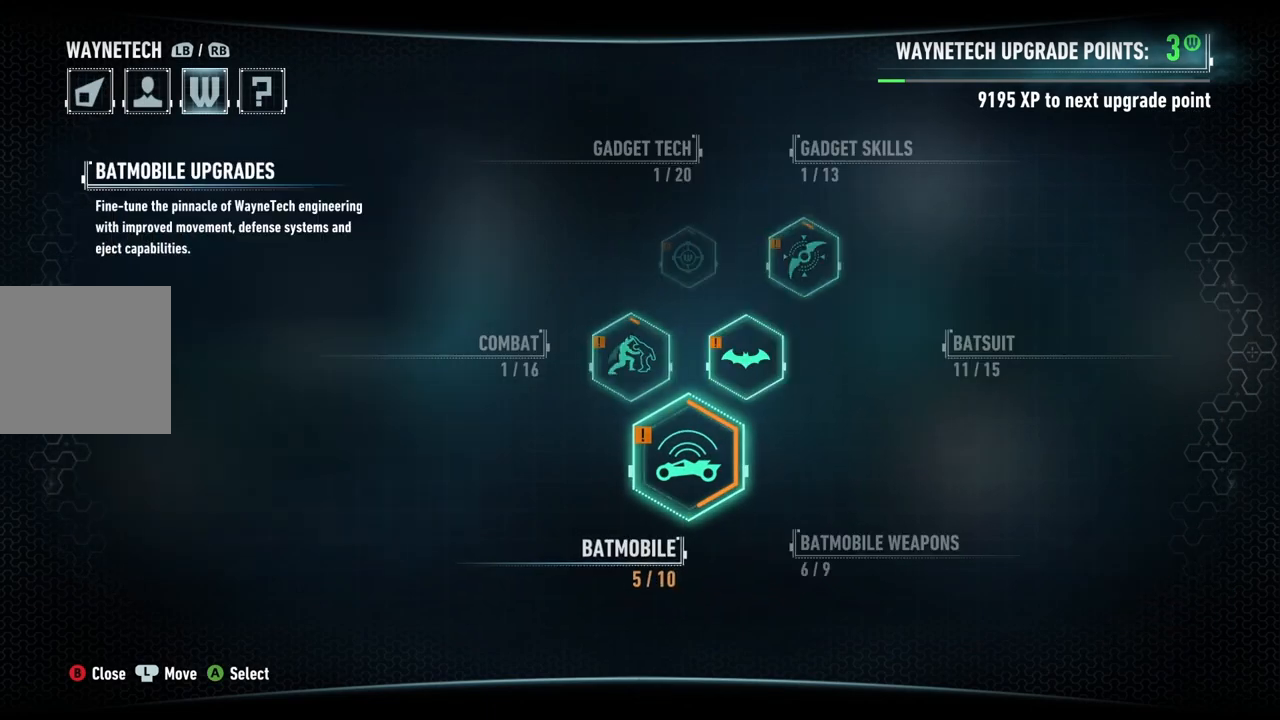
{"buttons": ["B"], "left_stick": "up", "right_stick": "center", "events": [[83, "B", "down"], [183, "B", "up"], [267, "B", "down"], [400, "B", "up"], [500, "B", "down"]]}
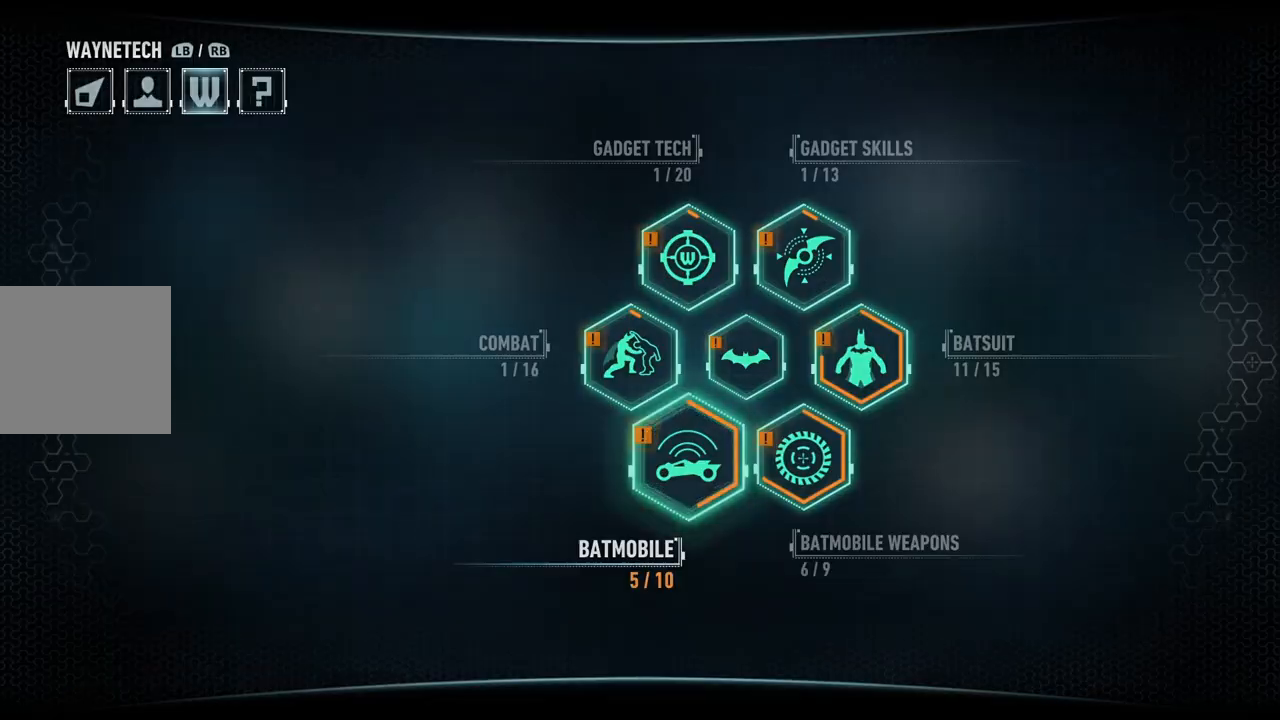
{"buttons": [], "left_stick": "up", "right_stick": "center", "events": [[117, "B", "up"]]}
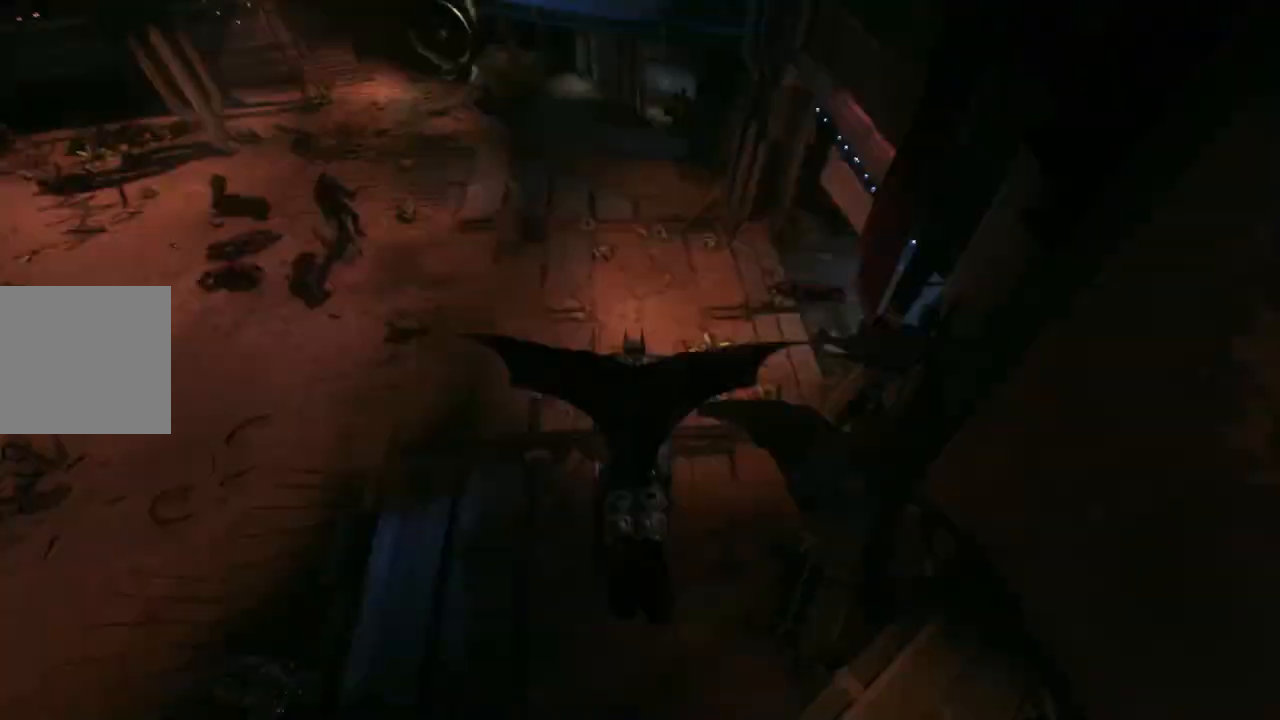
{"buttons": ["A"], "left_stick": "up-right", "right_stick": "center", "events": [[100, "right_stick", "up-right"], [150, "left_stick", "up-right"], [267, "right_stick", "center"], [350, "A", "down"]]}
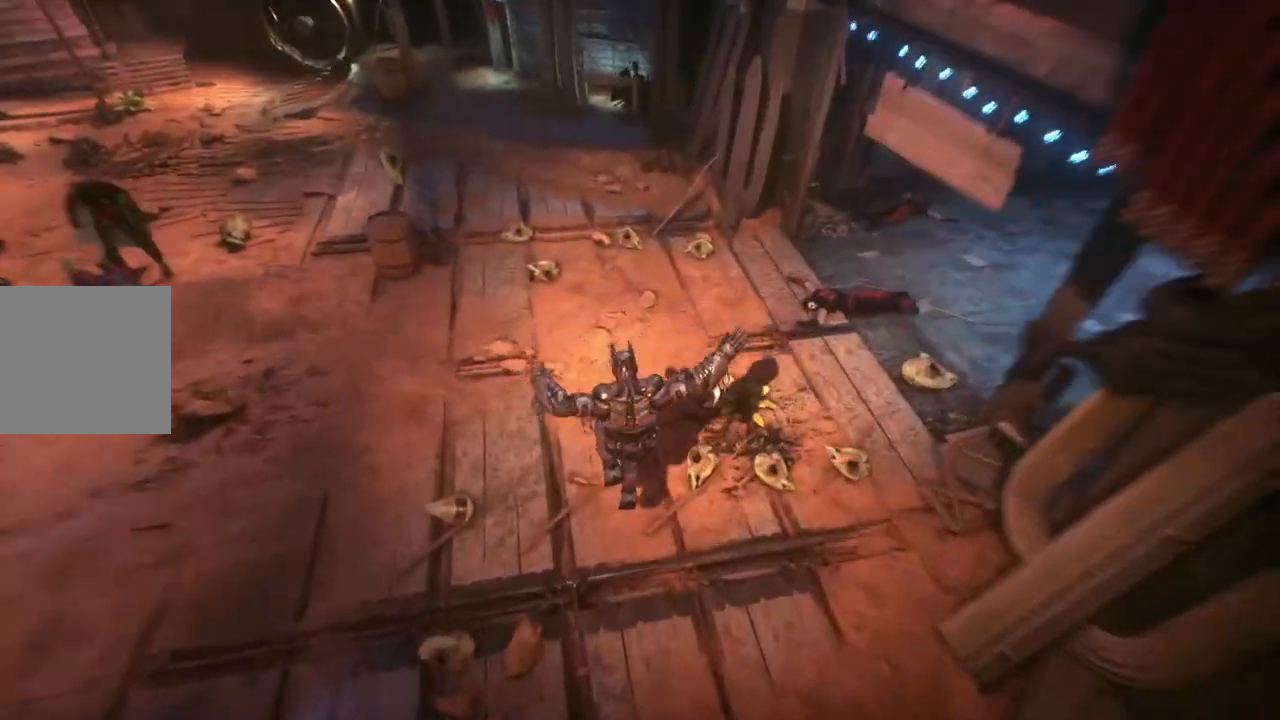
{"buttons": [], "left_stick": "up-right", "right_stick": "up-right", "events": [[233, "A", "up"], [450, "right_stick", "up-right"]]}
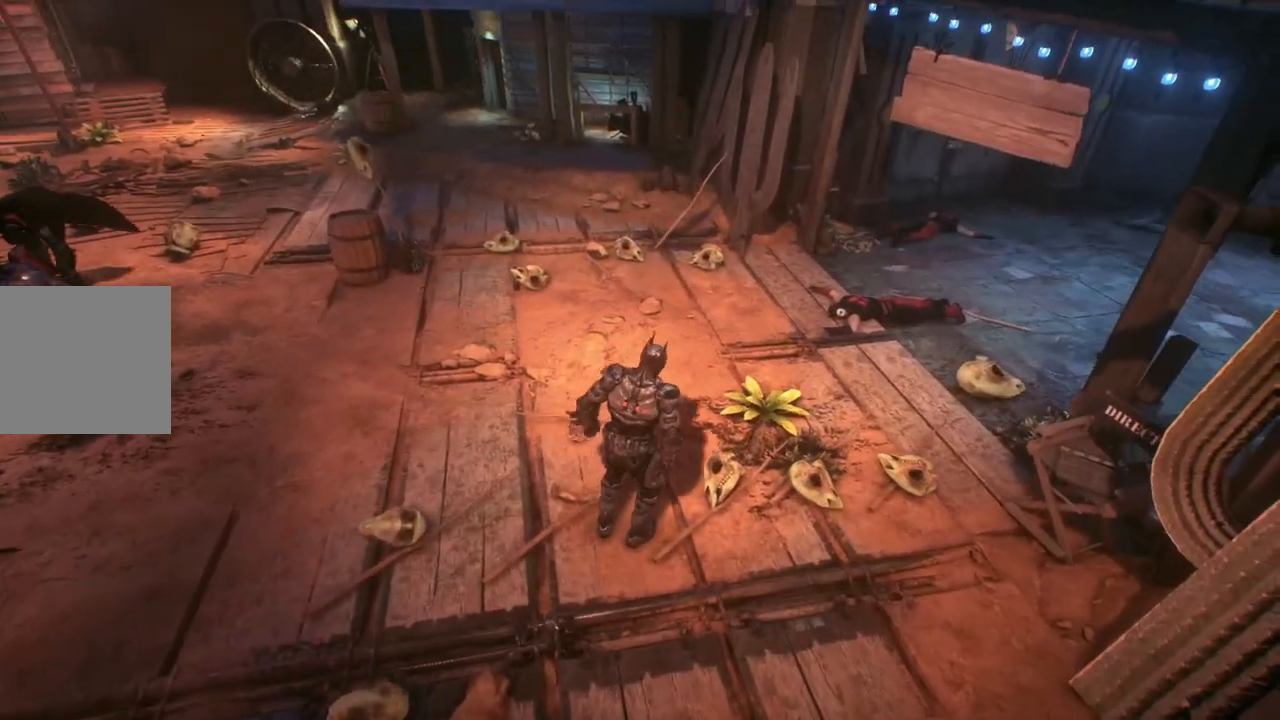
{"buttons": ["A"], "left_stick": "up", "right_stick": "center", "events": [[300, "left_stick", "up"], [333, "right_stick", "center"], [383, "A", "down"]]}
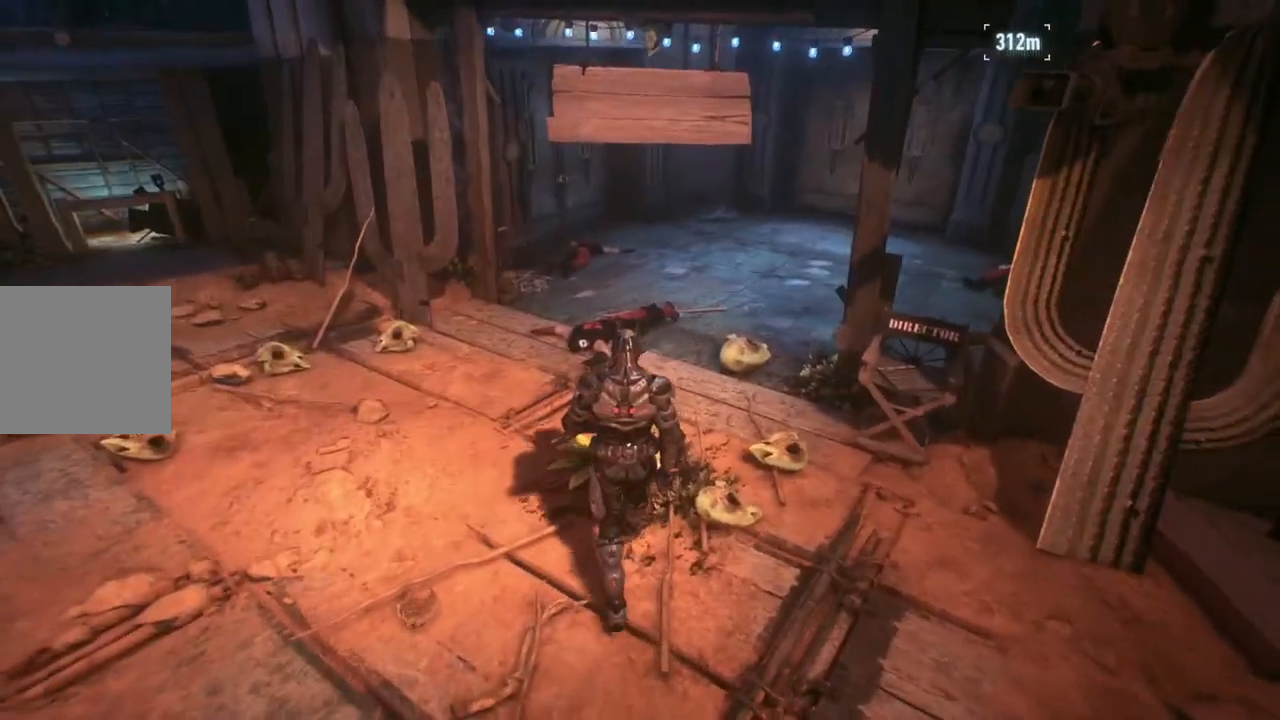
{"buttons": ["A"], "left_stick": "up-right", "right_stick": "center", "events": [[250, "left_stick", "up-right"]]}
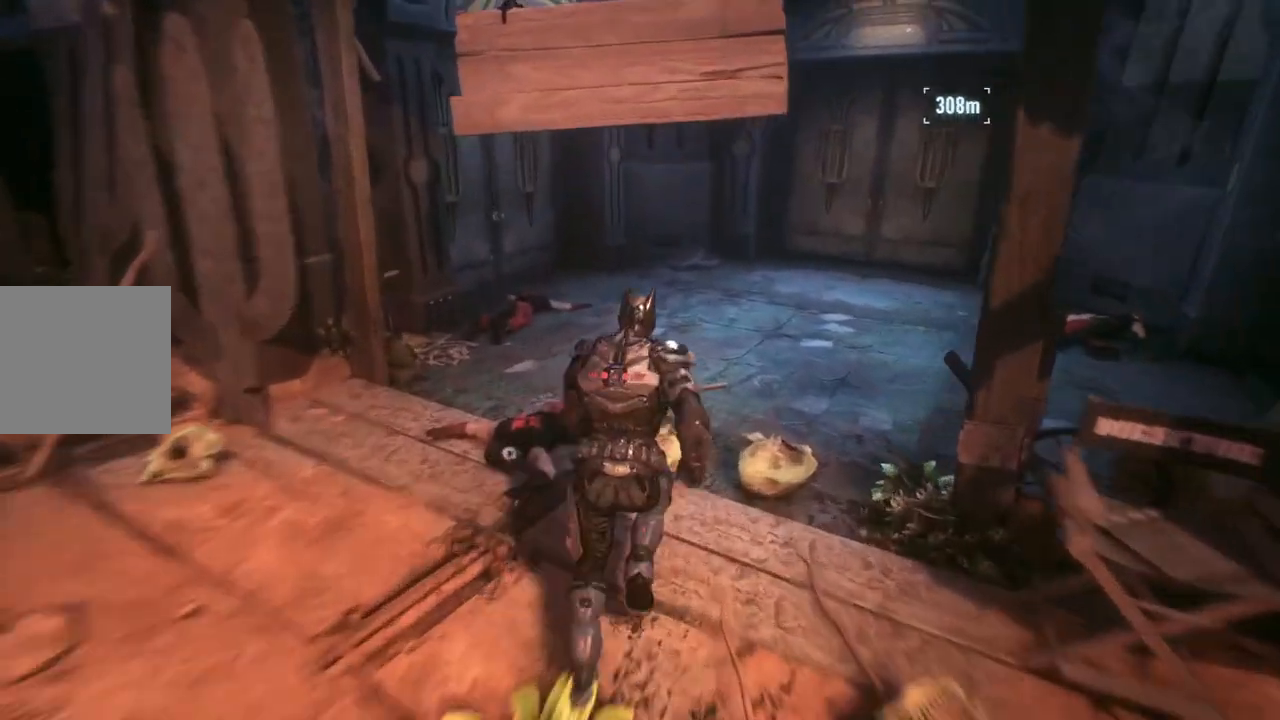
{"buttons": ["A"], "left_stick": "up", "right_stick": "center", "events": [[100, "left_stick", "up"]]}
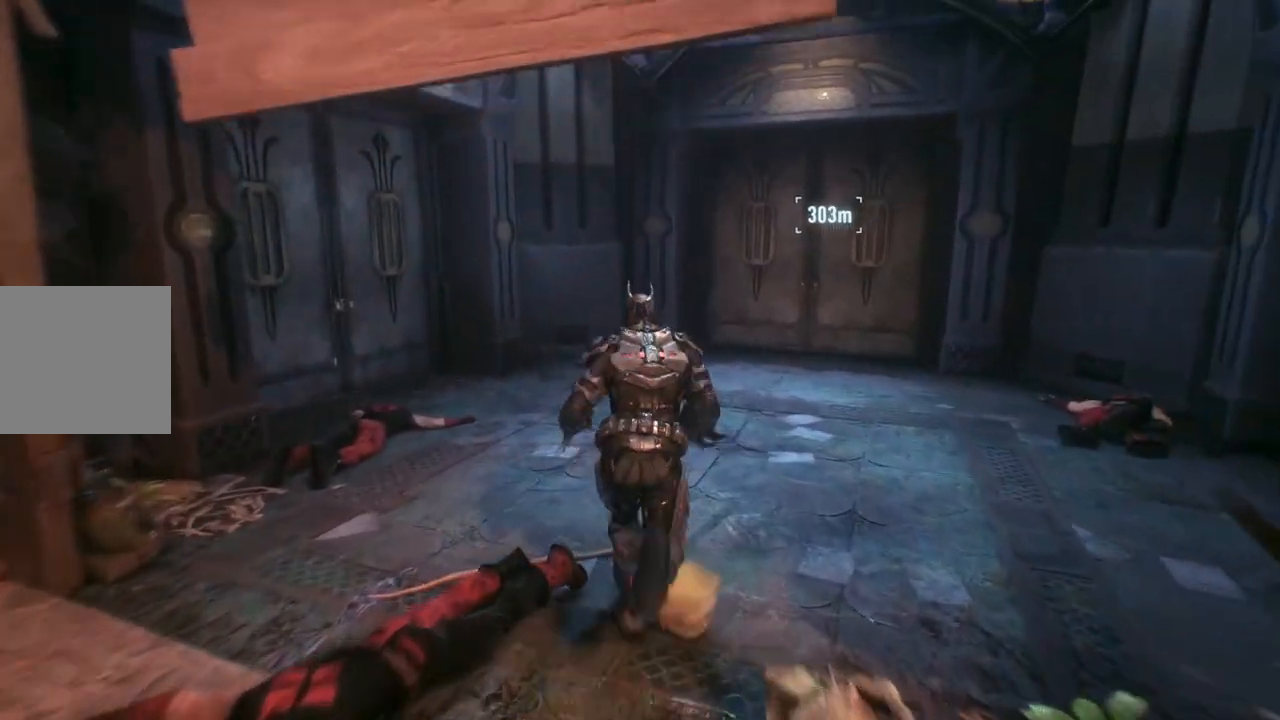
{"buttons": ["A"], "left_stick": "up", "right_stick": "center", "events": []}
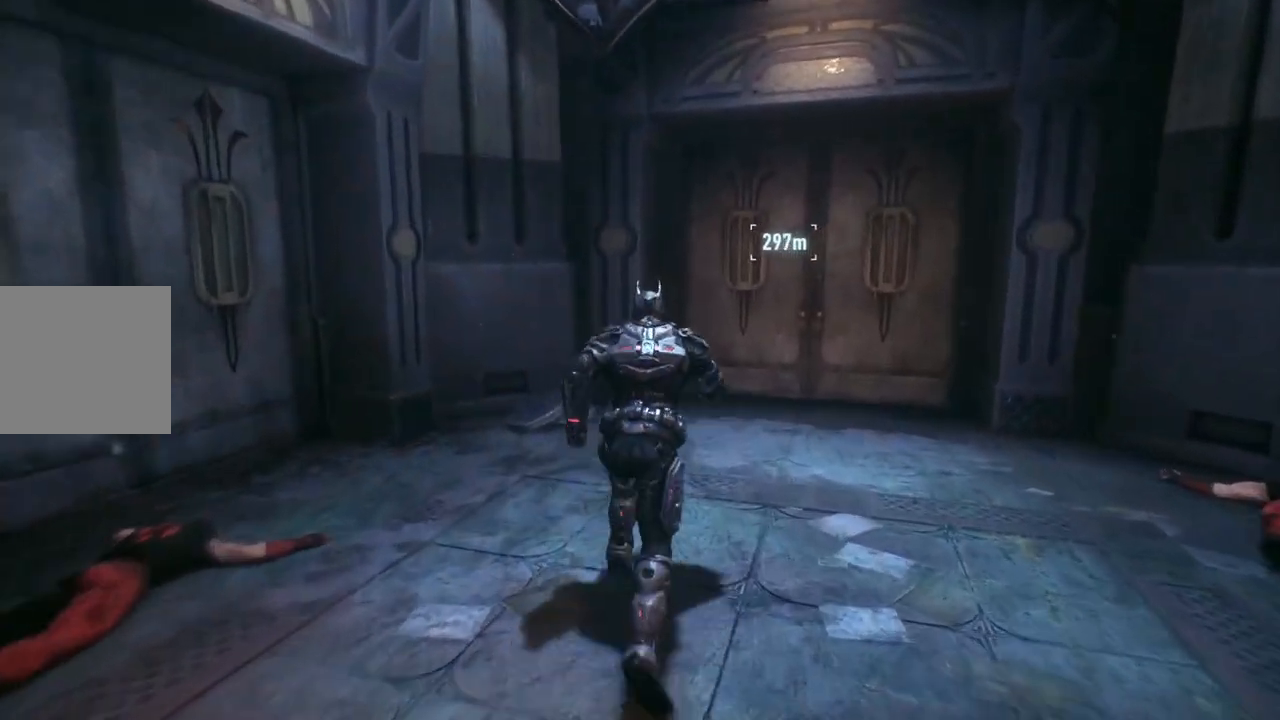
{"buttons": [], "left_stick": "up-right", "right_stick": "center", "events": [[133, "left_stick", "up-right"], [383, "A", "up"]]}
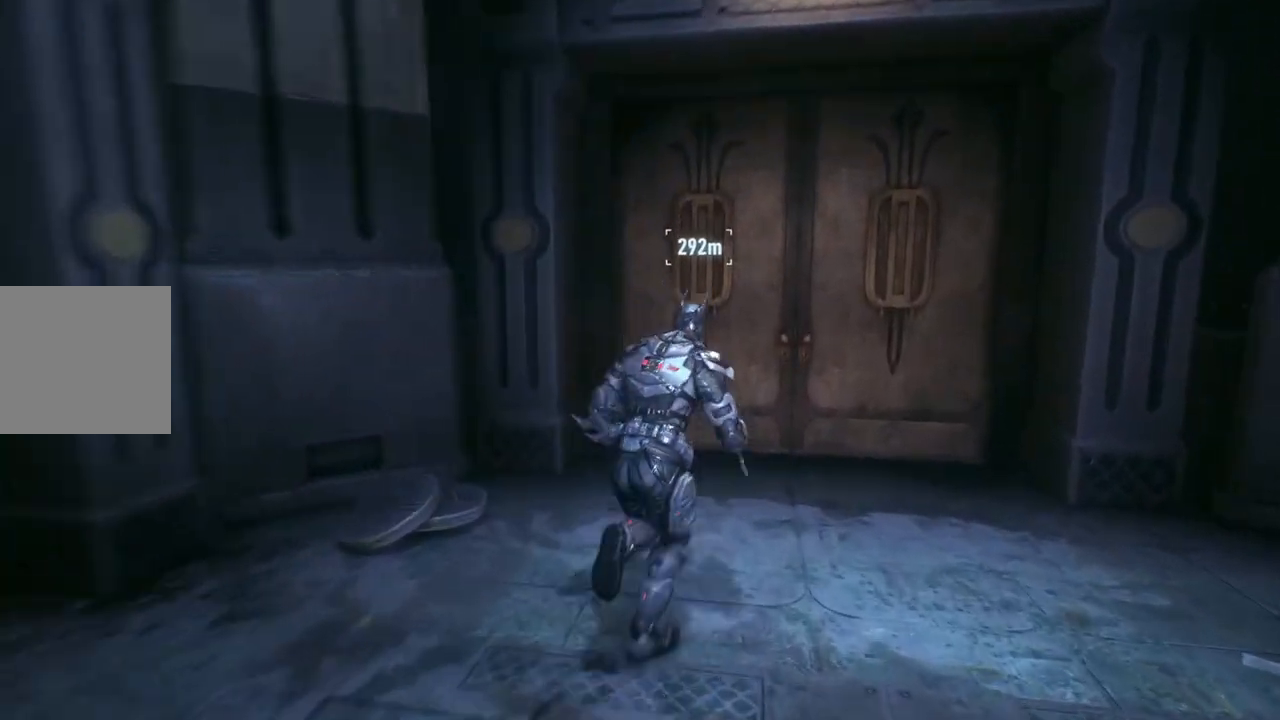
{"buttons": ["A"], "left_stick": "up", "right_stick": "center", "events": [[200, "left_stick", "up"], [250, "A", "down"], [383, "A", "up"], [483, "A", "down"]]}
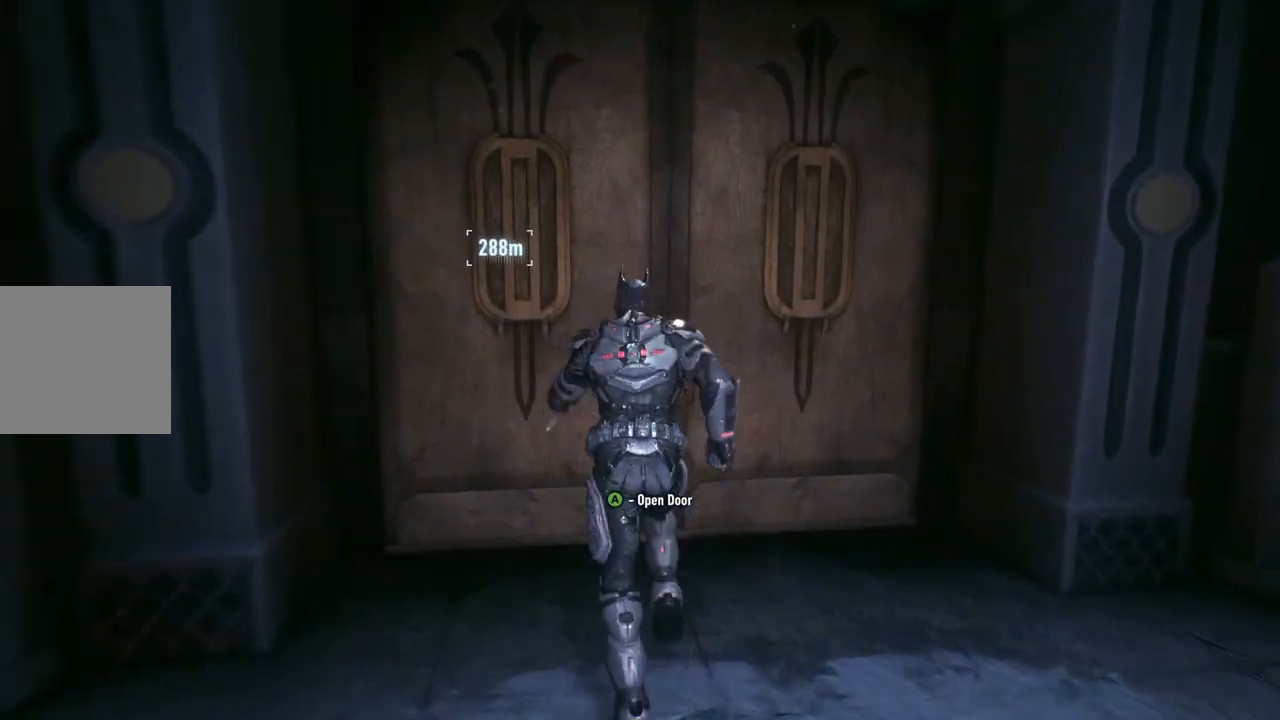
{"buttons": ["A"], "left_stick": "center", "right_stick": "center", "events": [[117, "A", "up"], [433, "A", "down"], [500, "left_stick", "center"]]}
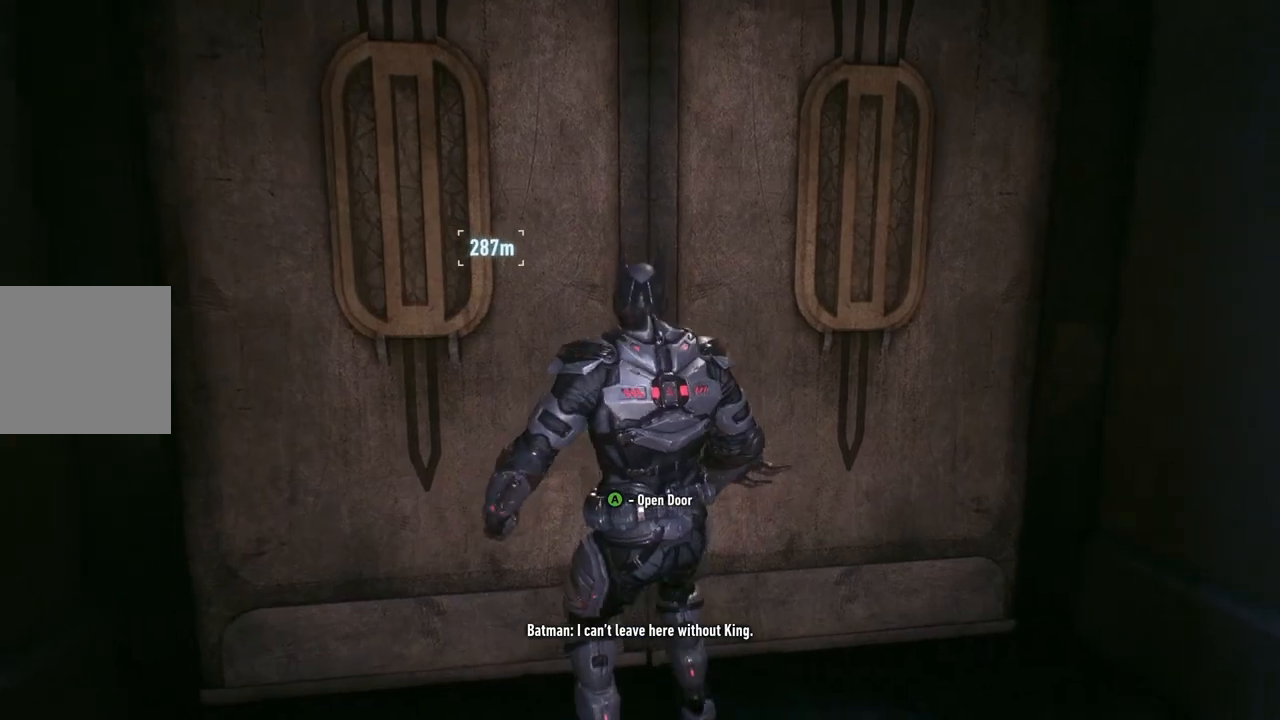
{"buttons": [], "left_stick": "down", "right_stick": "right", "events": [[83, "A", "up"], [417, "left_stick", "down"], [467, "right_stick", "right"]]}
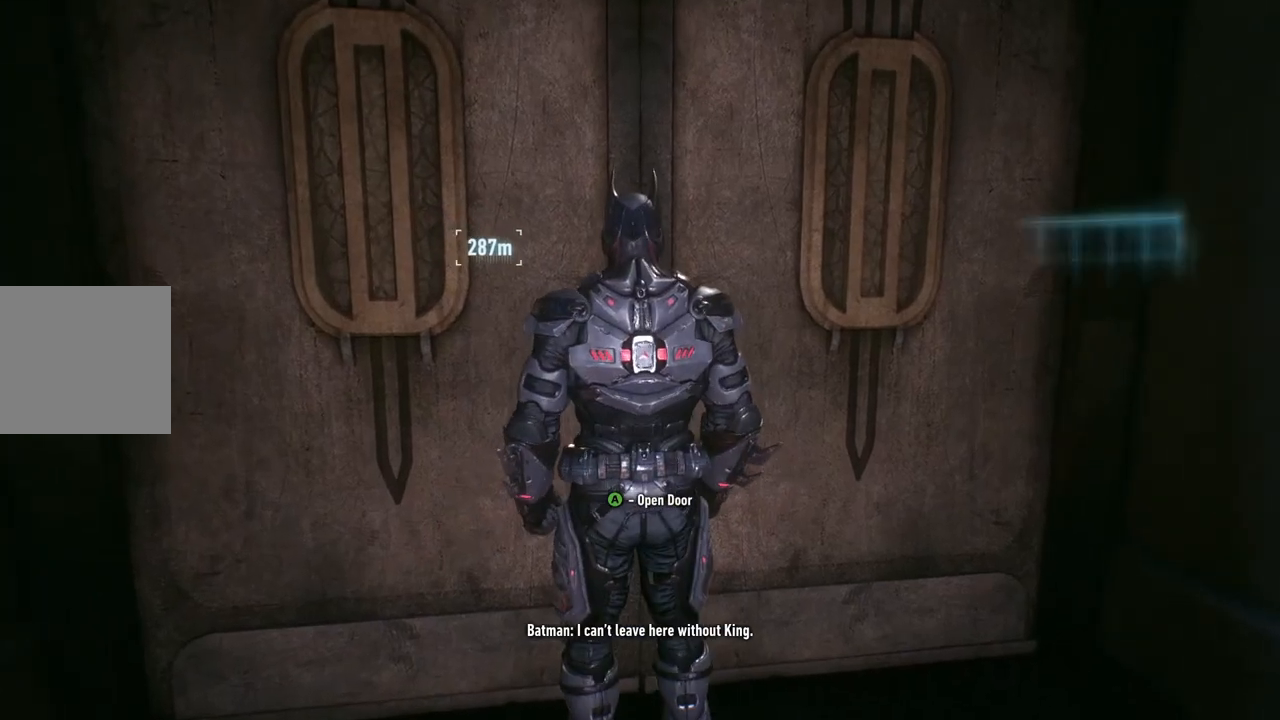
{"buttons": [], "left_stick": "up-right", "right_stick": "right", "events": [[50, "left_stick", "down-right"], [233, "left_stick", "right"], [417, "left_stick", "up-right"]]}
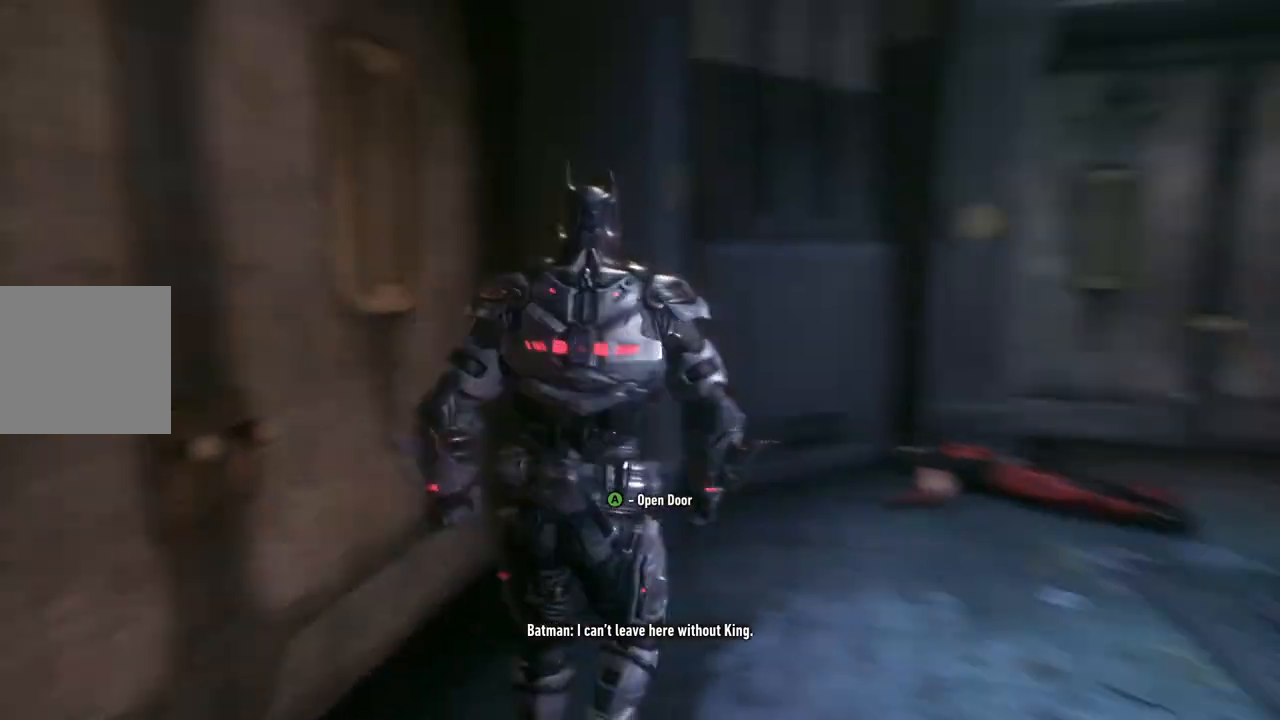
{"buttons": [], "left_stick": "up", "right_stick": "center", "events": [[433, "right_stick", "center"], [467, "left_stick", "up"]]}
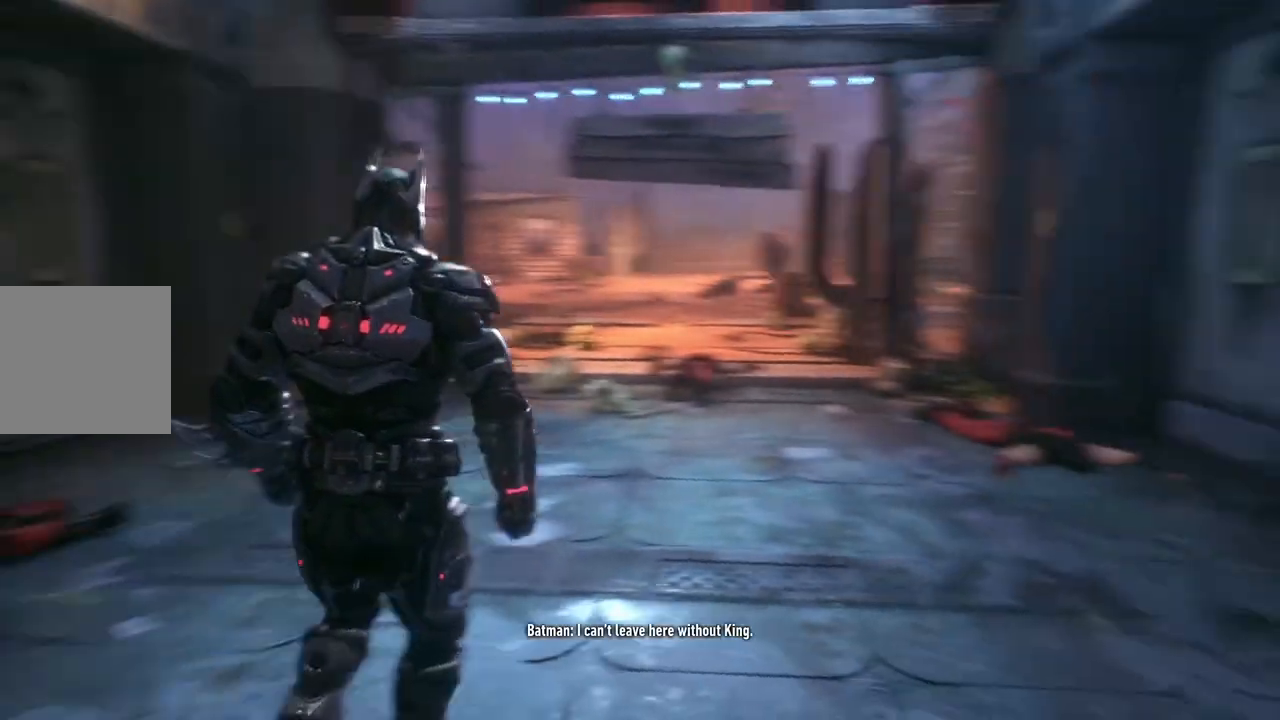
{"buttons": ["A"], "left_stick": "up", "right_stick": "center", "events": [[83, "A", "down"]]}
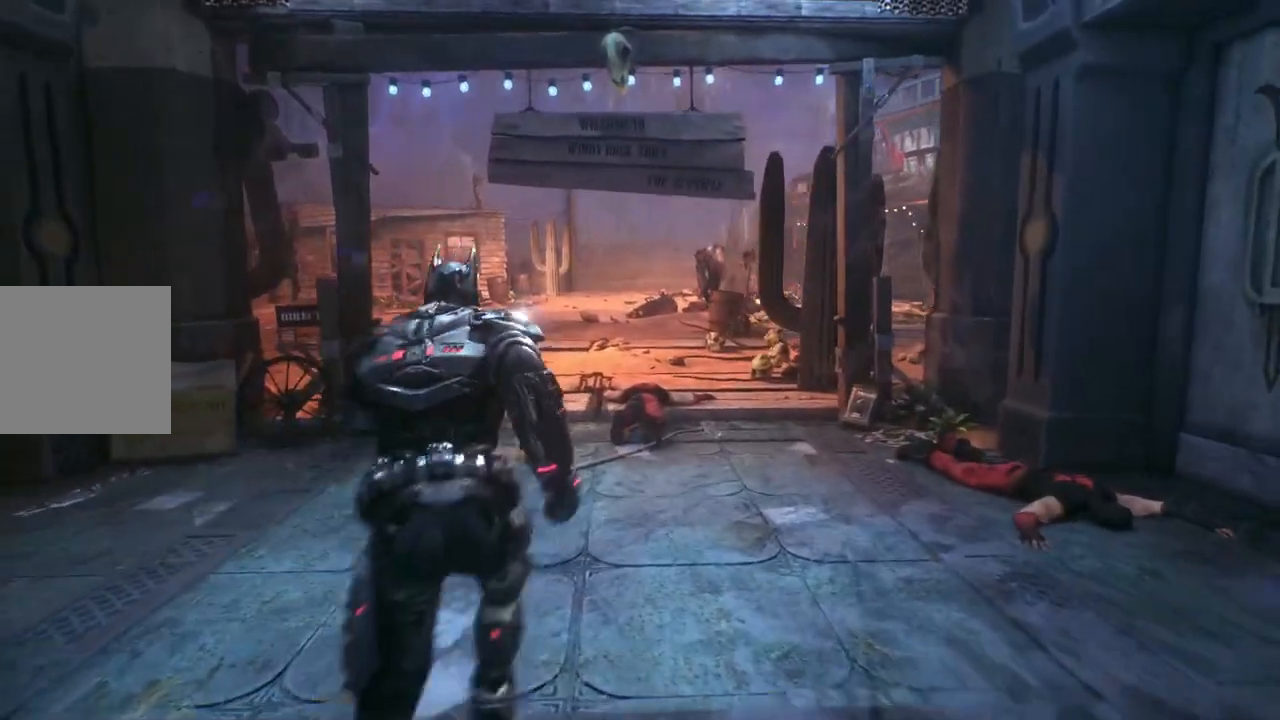
{"buttons": [], "left_stick": "center", "right_stick": "center"}
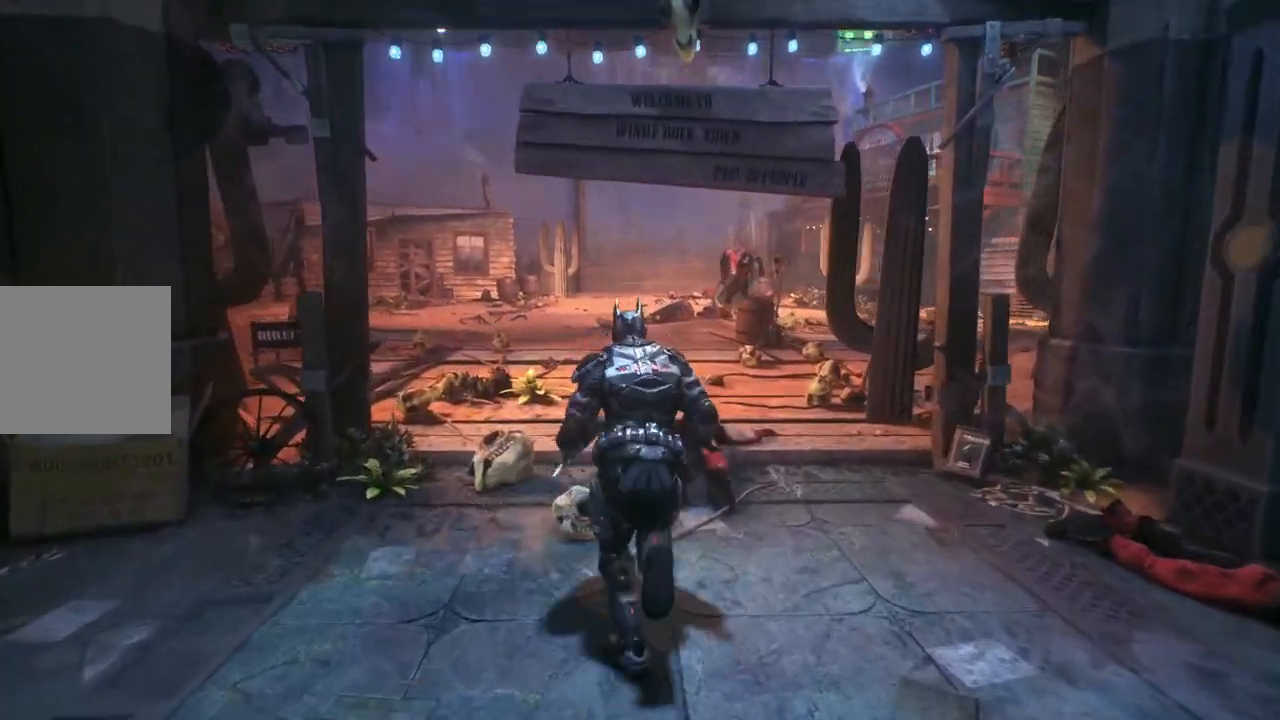
{"buttons": ["A"], "left_stick": "down", "right_stick": "center", "events": [[67, "left_stick", "down"], [433, "A", "down"]]}
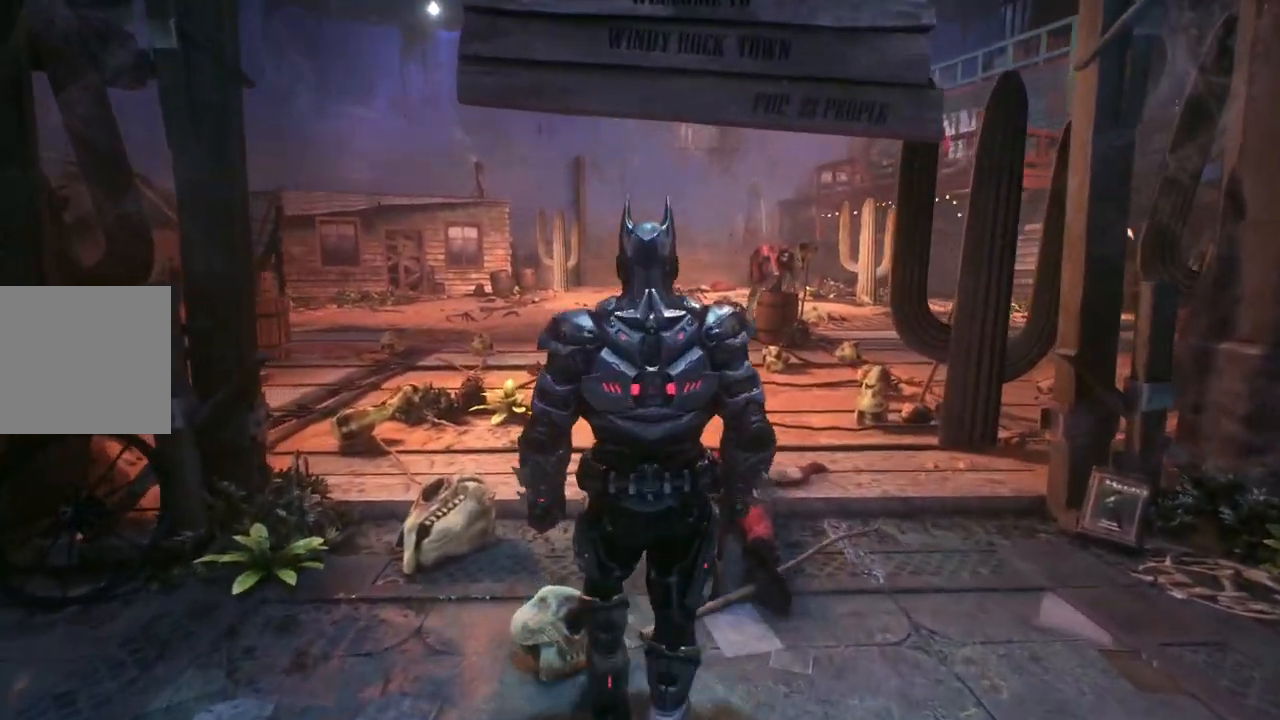
{"buttons": ["A"], "left_stick": "down", "right_stick": "center", "events": []}
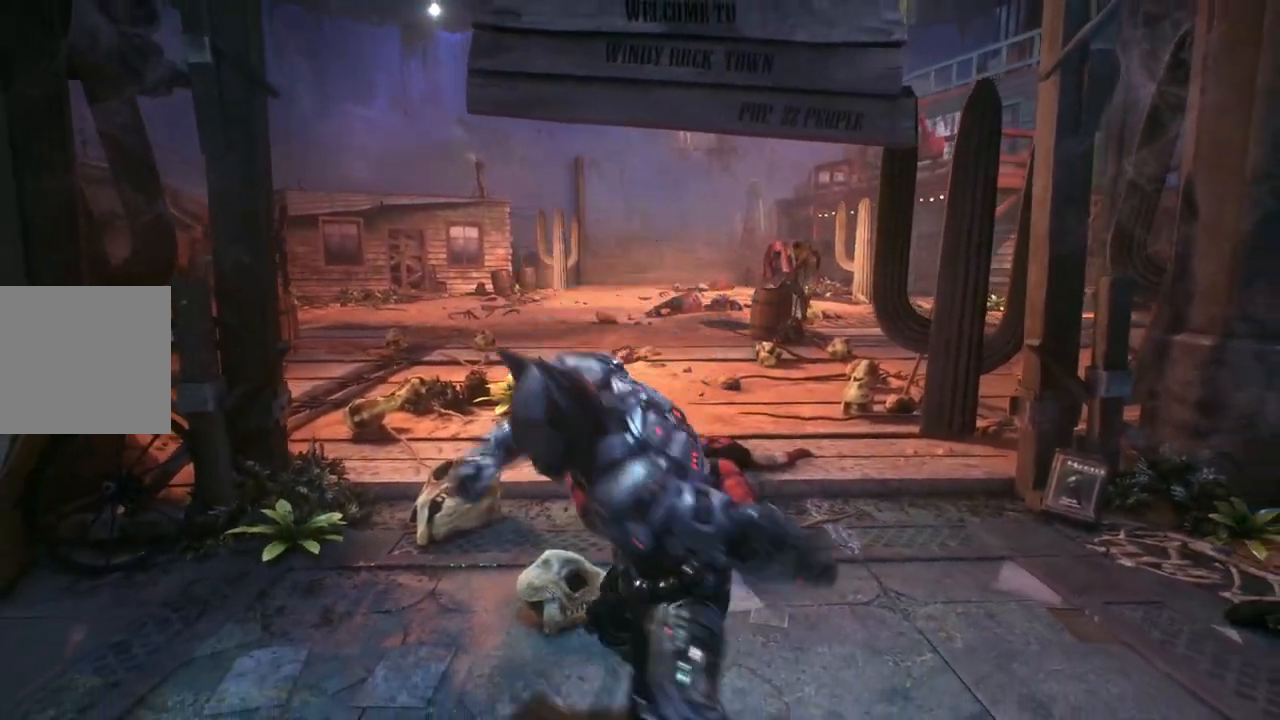
{"buttons": ["A"], "left_stick": "down", "right_stick": "center", "events": []}
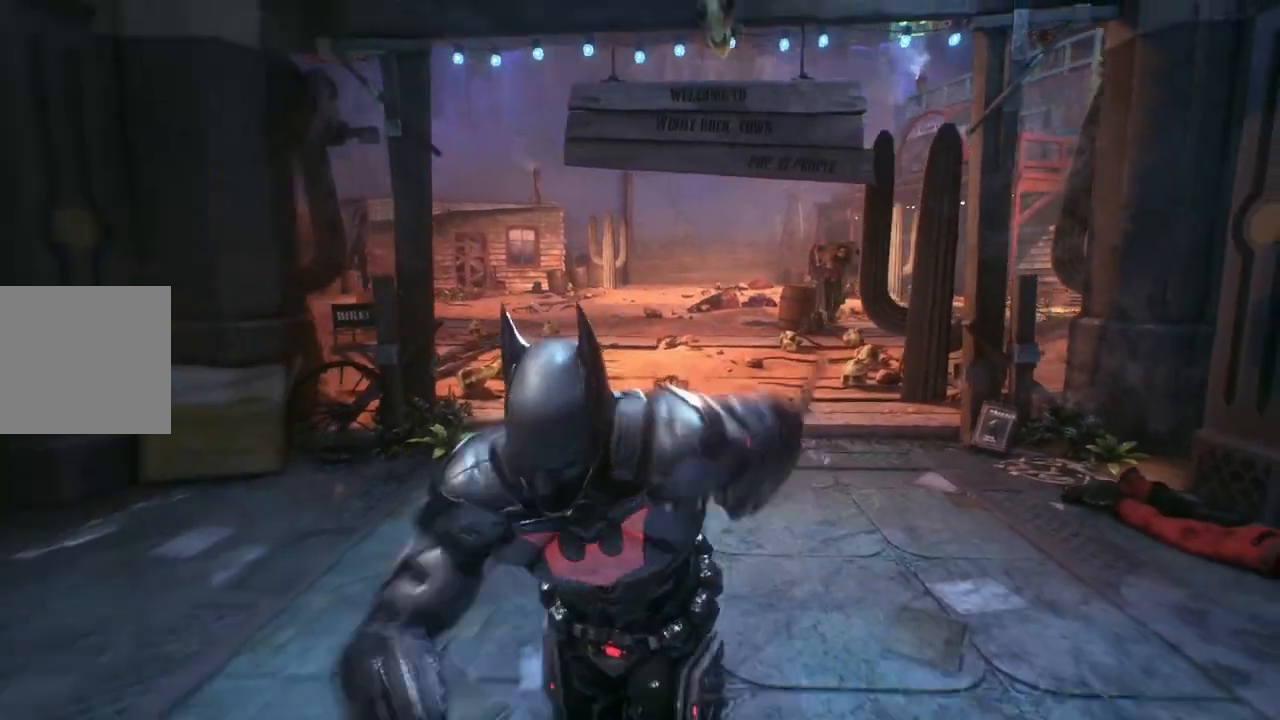
{"buttons": [], "left_stick": "down-left", "right_stick": "center", "events": [[250, "A", "up"], [500, "left_stick", "down-left"]]}
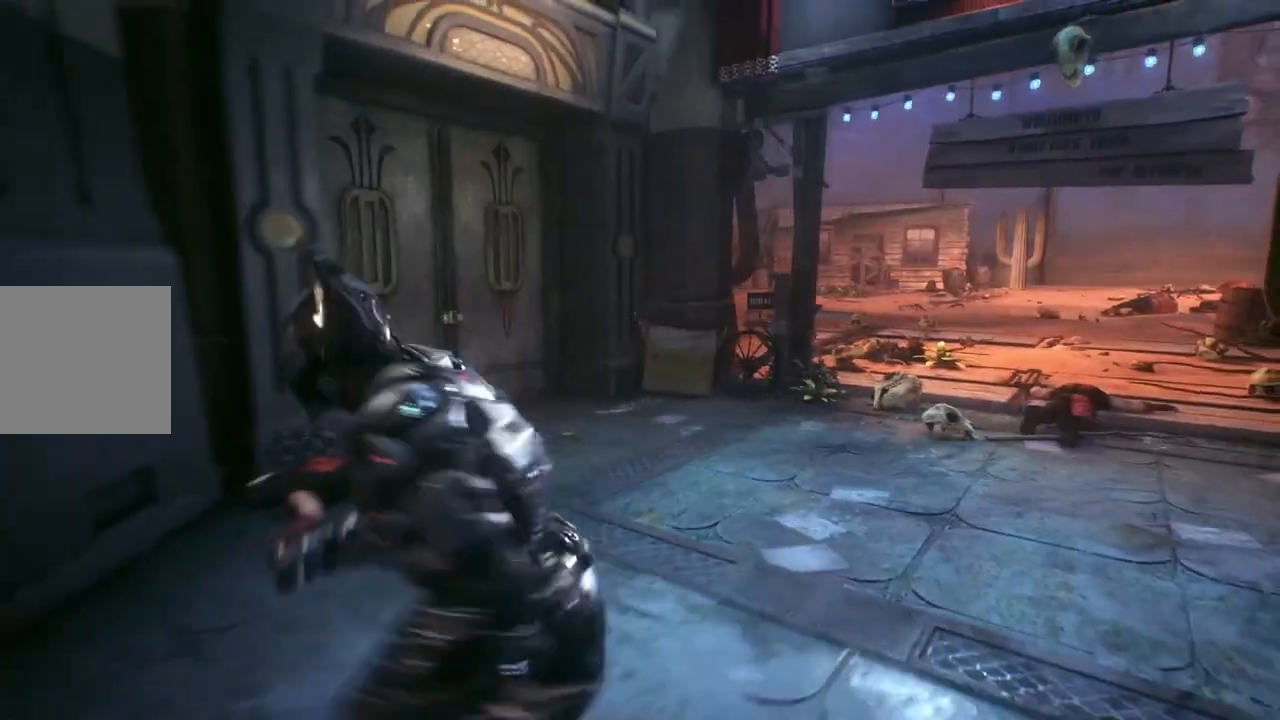
{"buttons": [], "left_stick": "center", "right_stick": "center", "events": [[83, "A", "down"], [250, "A", "up"], [383, "left_stick", "center"]]}
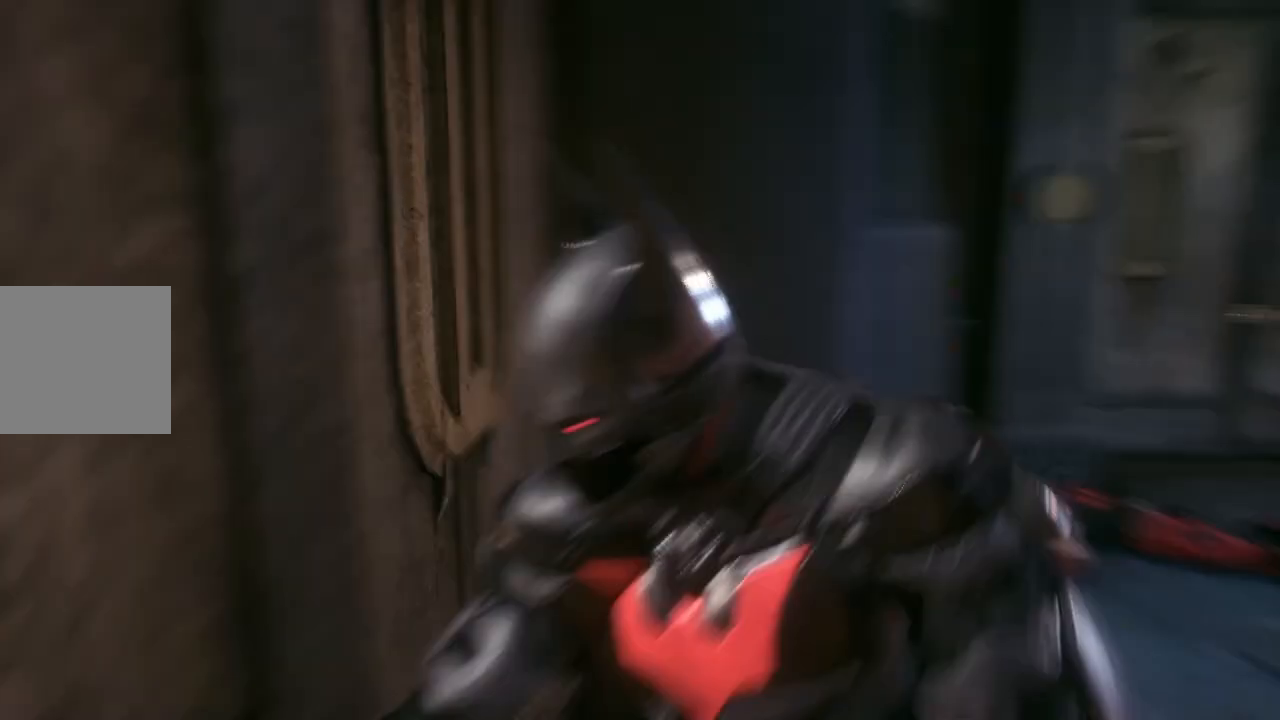
{"buttons": [], "left_stick": "center", "right_stick": "center", "events": []}
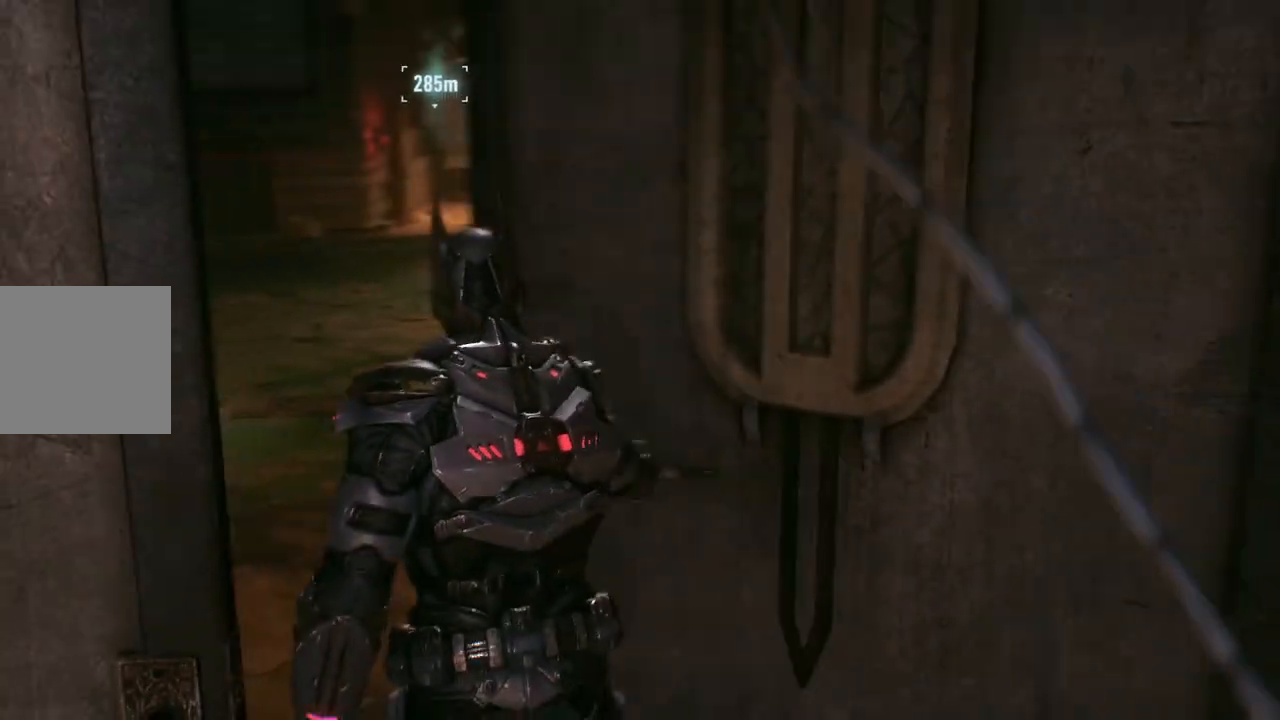
{"buttons": [], "left_stick": "center", "right_stick": "center", "events": []}